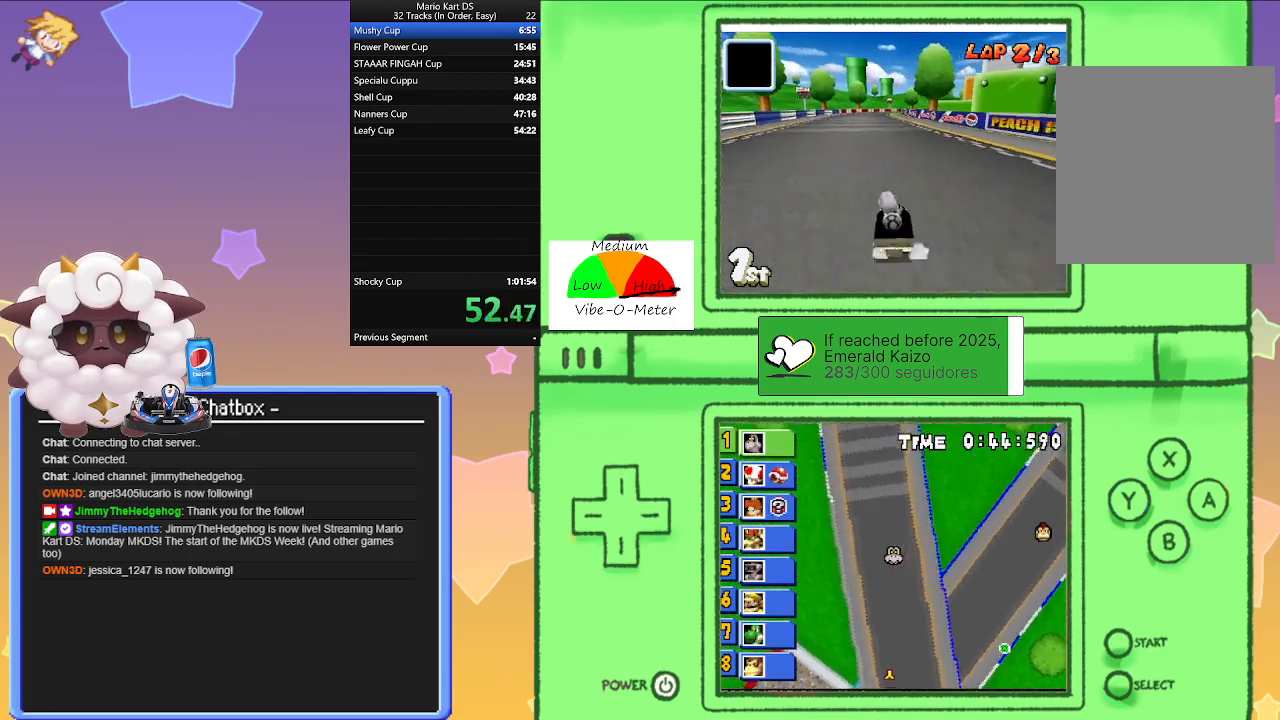
Gameplay with a controller (Nintendo layout); each line is a JSON object with the inputs held at the frame after it. "events" lists button and stick changes between this image and that frame as [ms after this image, input, new state], when the widget could be followed in between. Not read: L2 L3 R3 right_stick.
{"buttons": ["A", "R1"], "left_stick": "right", "events": [[167, "left_stick", "left"], [383, "left_stick", "right"]]}
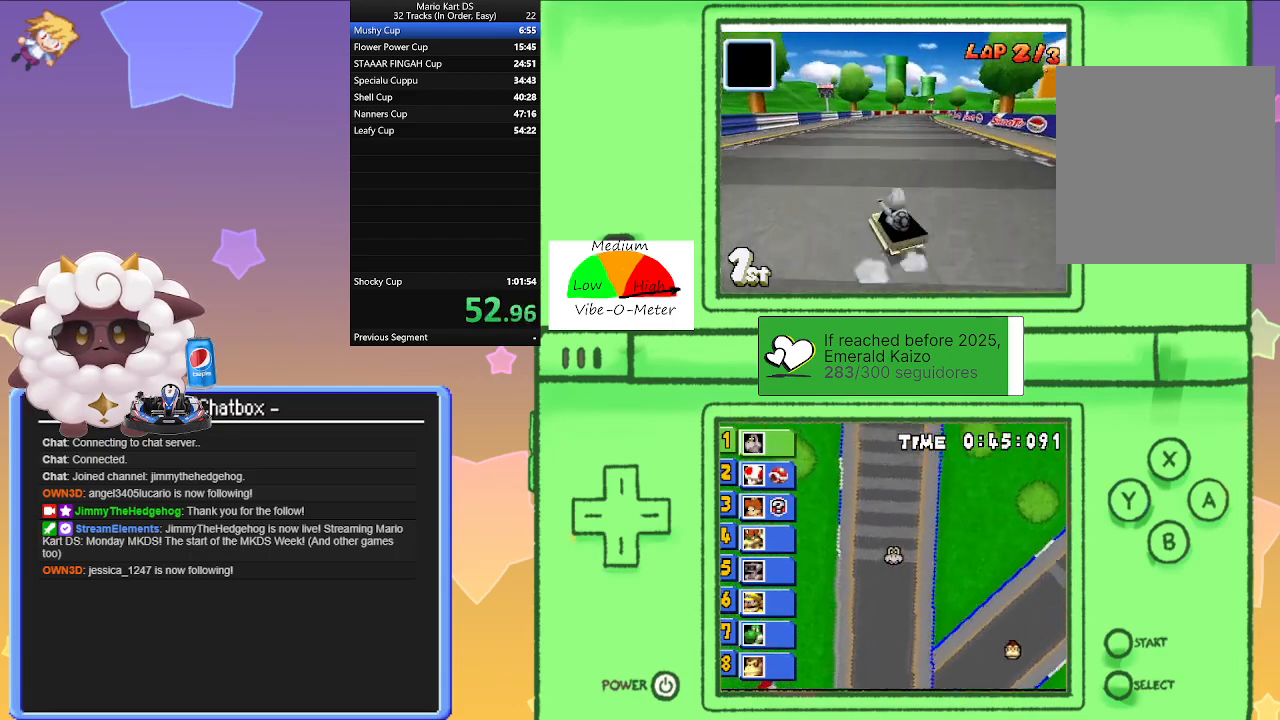
{"buttons": ["A", "R1"], "left_stick": "right", "events": [[67, "left_stick", "left"], [200, "R1", "up"], [217, "left_stick", "right"], [317, "R1", "down"]]}
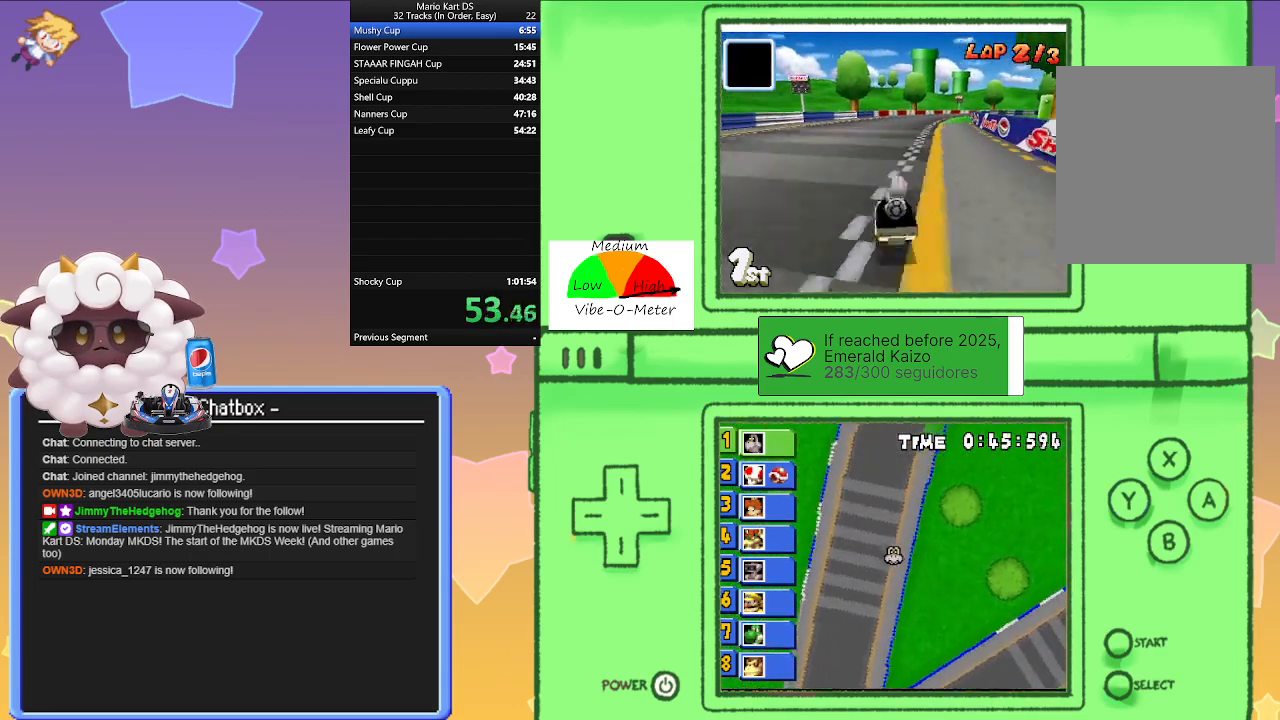
{"buttons": ["A", "R1"], "left_stick": "right", "events": [[133, "left_stick", "left"], [367, "left_stick", "right"]]}
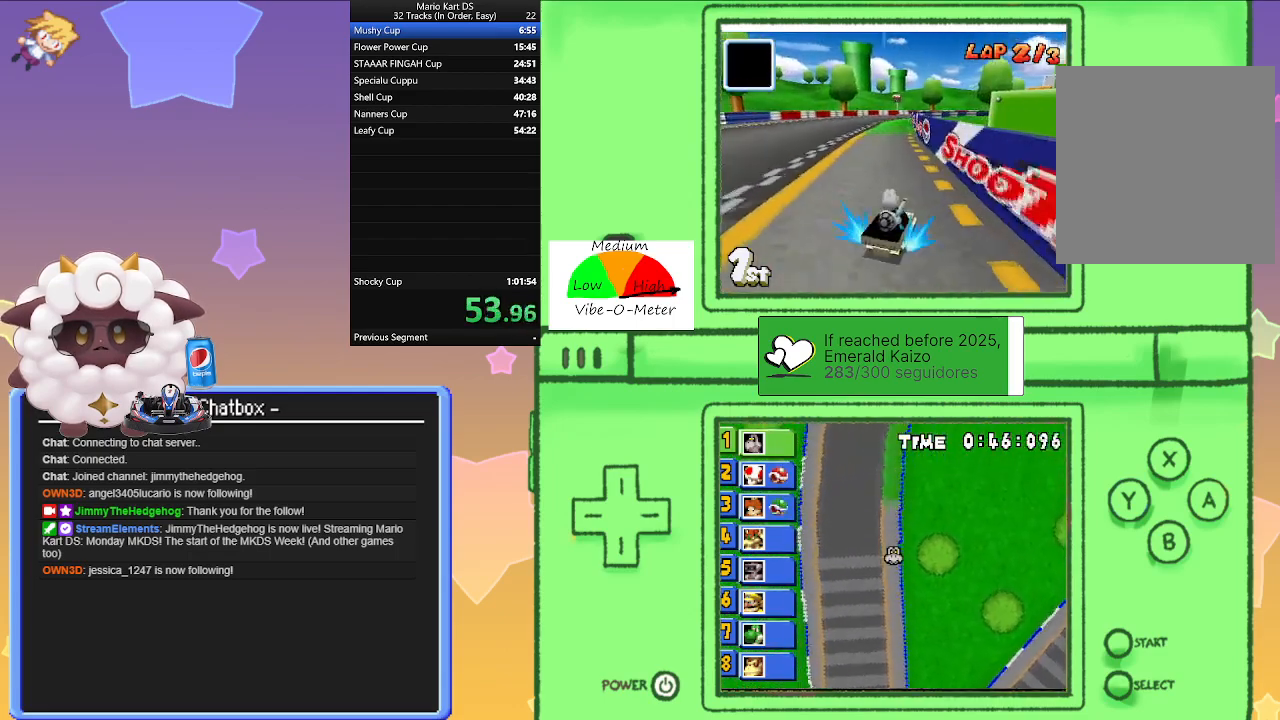
{"buttons": ["A"], "left_stick": "center", "events": [[50, "left_stick", "left"], [283, "left_stick", "right"], [483, "R1", "up"], [483, "left_stick", "center"]]}
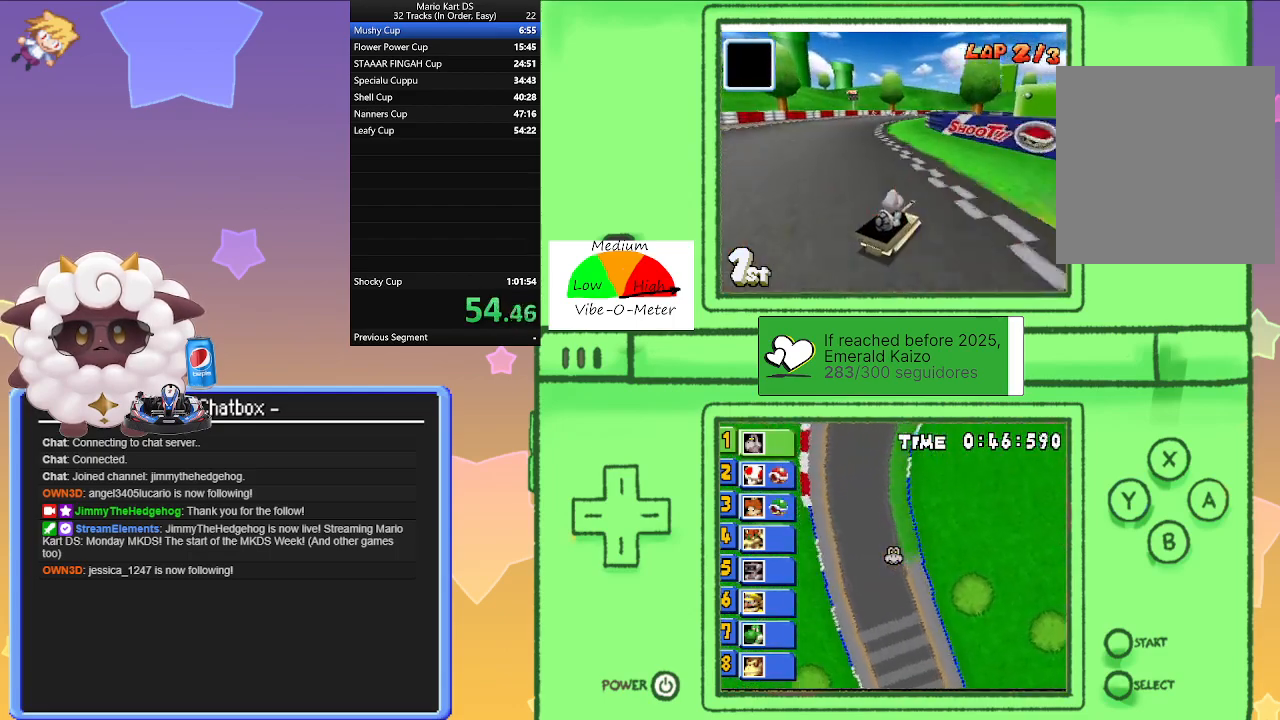
{"buttons": ["A", "R1"], "left_stick": "right", "events": [[183, "left_stick", "left"], [450, "left_stick", "right"], [467, "R1", "down"]]}
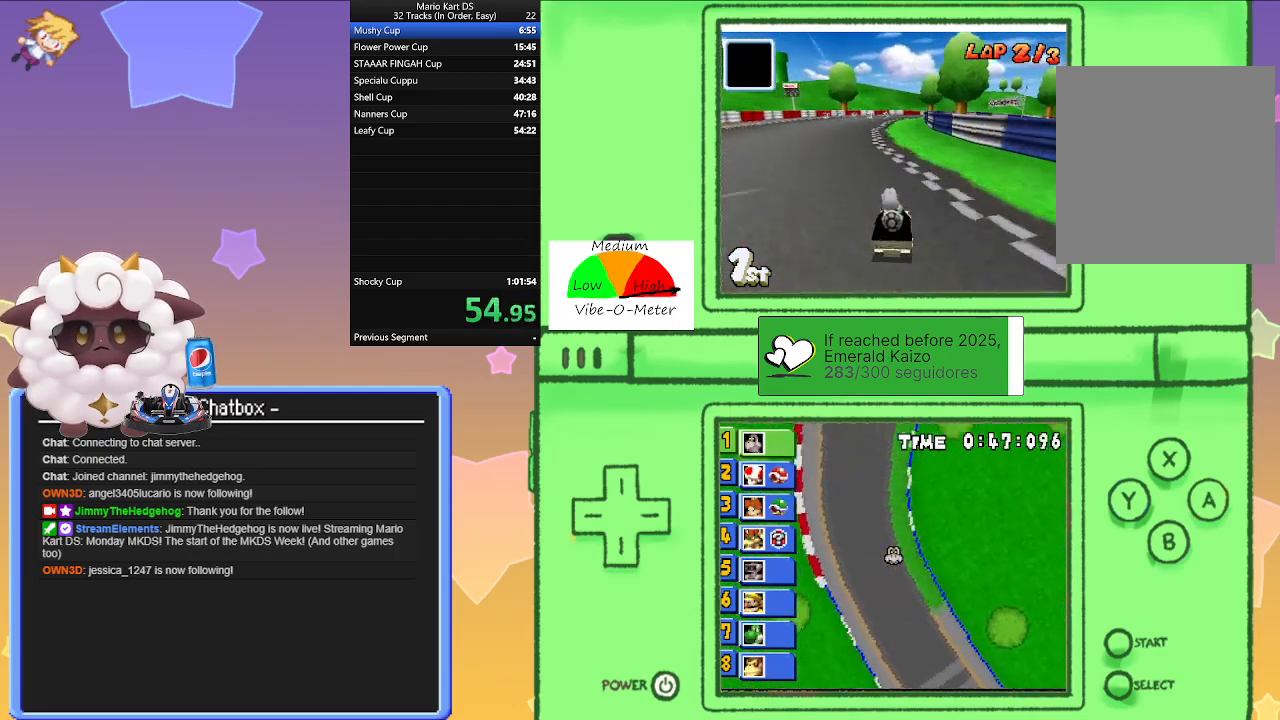
{"buttons": ["A", "R1"], "left_stick": "center", "events": [[300, "left_stick", "left"], [467, "left_stick", "center"]]}
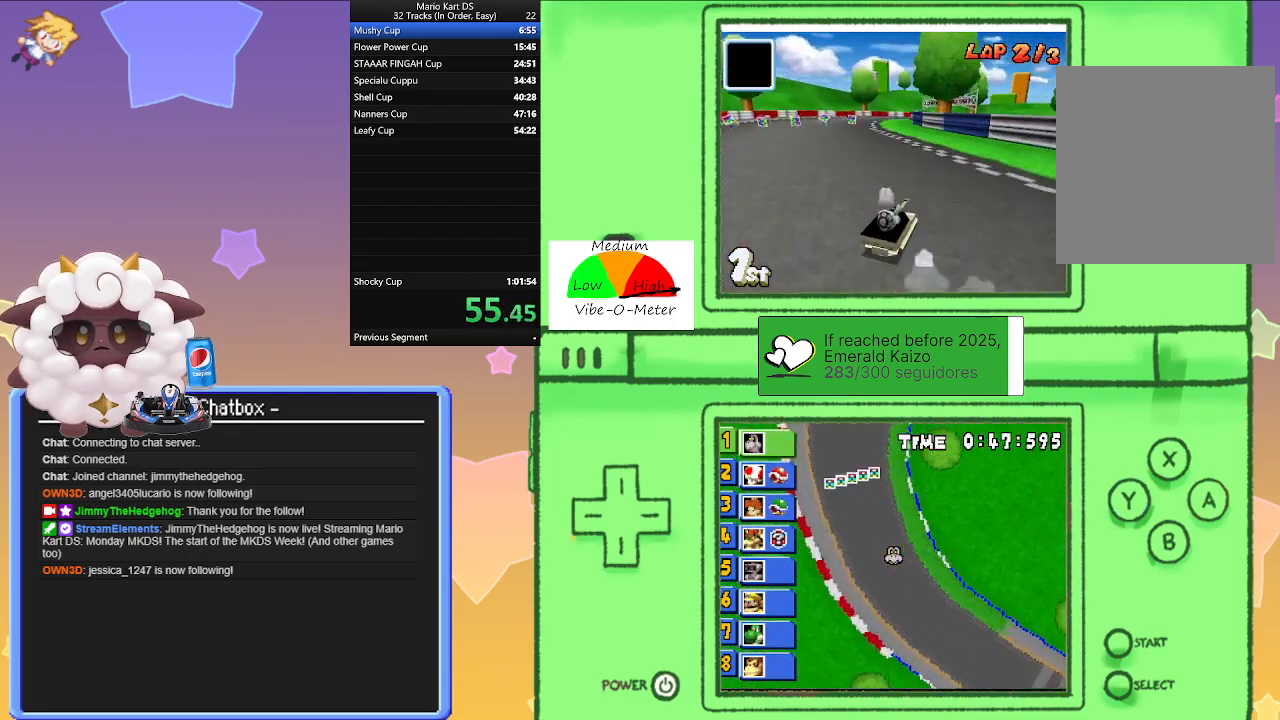
{"buttons": ["A", "R1"], "left_stick": "right", "events": [[17, "left_stick", "right"], [200, "left_stick", "left"], [433, "left_stick", "center"], [483, "left_stick", "right"]]}
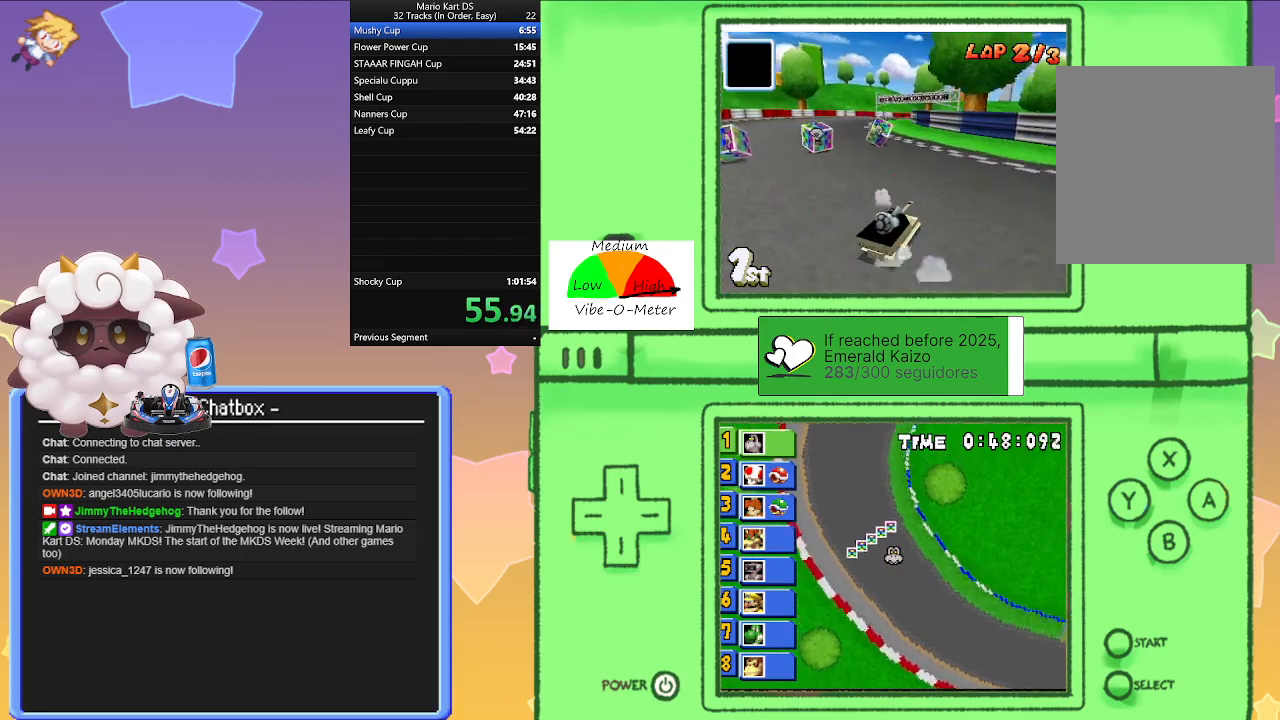
{"buttons": ["A"], "left_stick": "left", "events": [[100, "left_stick", "center"], [183, "R1", "up"], [433, "left_stick", "left"]]}
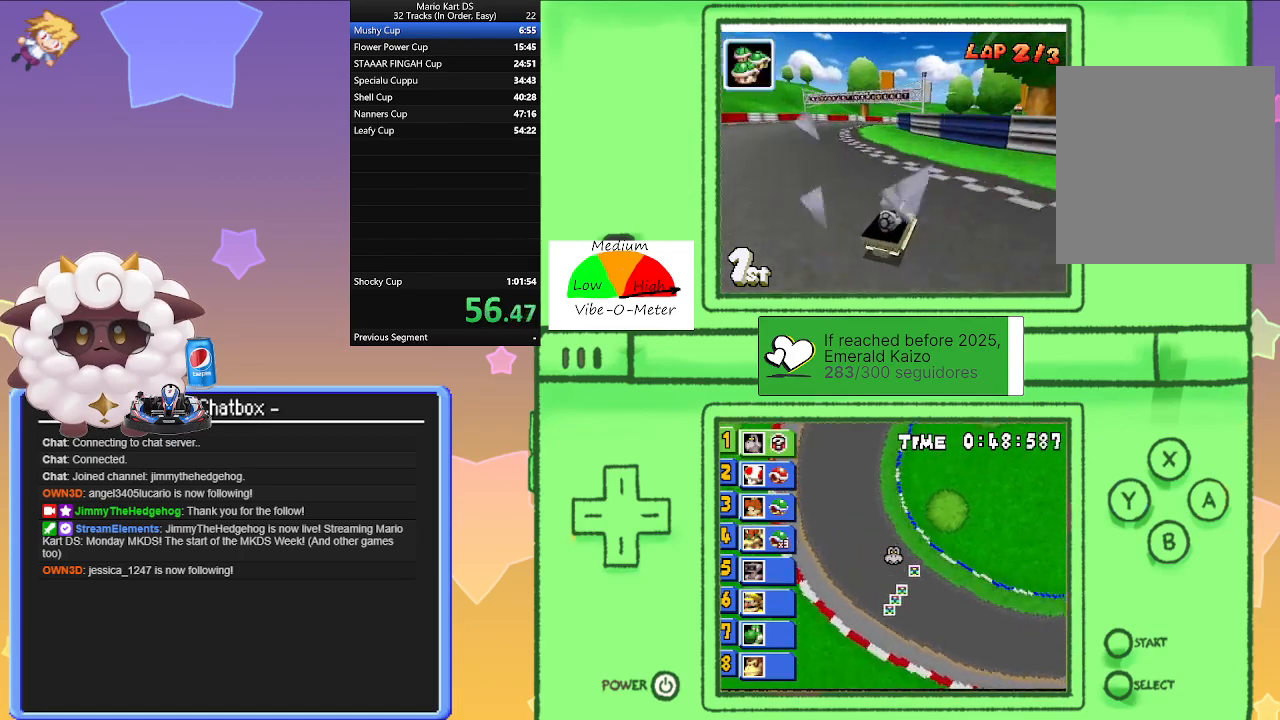
{"buttons": ["A", "R1"], "left_stick": "left", "events": [[50, "left_stick", "center"], [100, "left_stick", "right"], [117, "R1", "down"], [467, "left_stick", "left"]]}
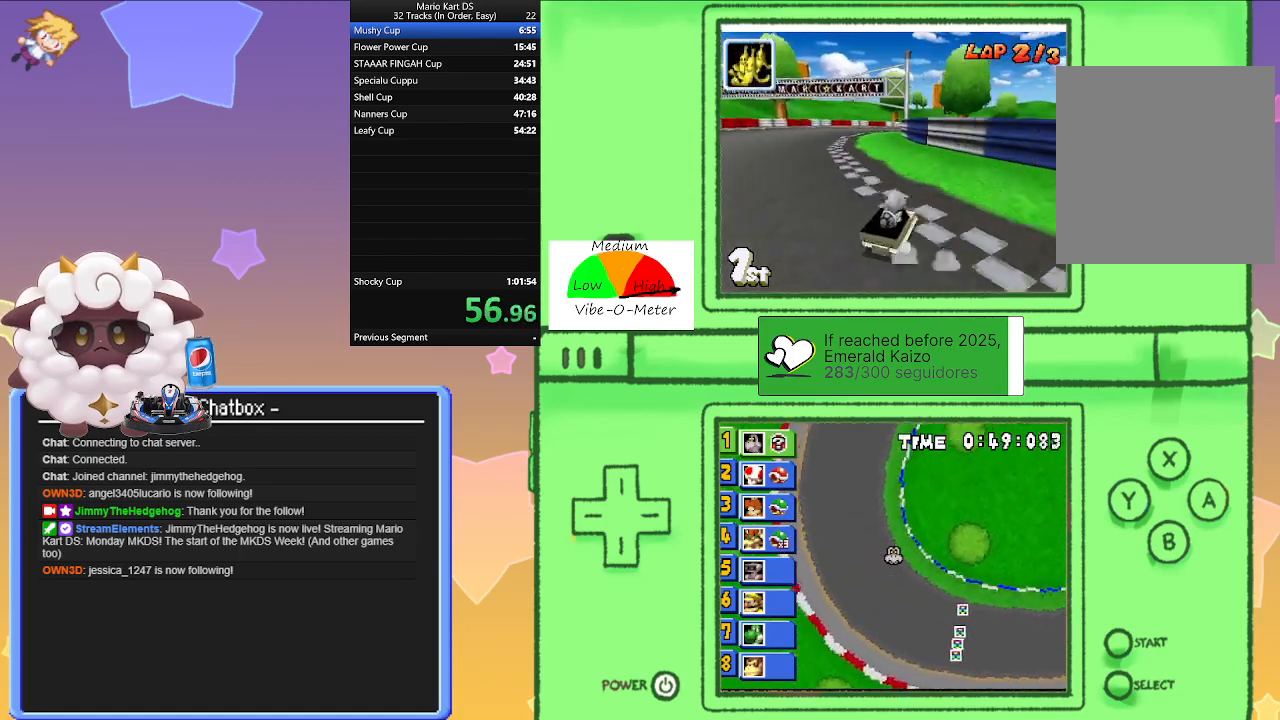
{"buttons": ["A", "R1"], "left_stick": "left", "events": [[133, "left_stick", "right"], [383, "left_stick", "left"]]}
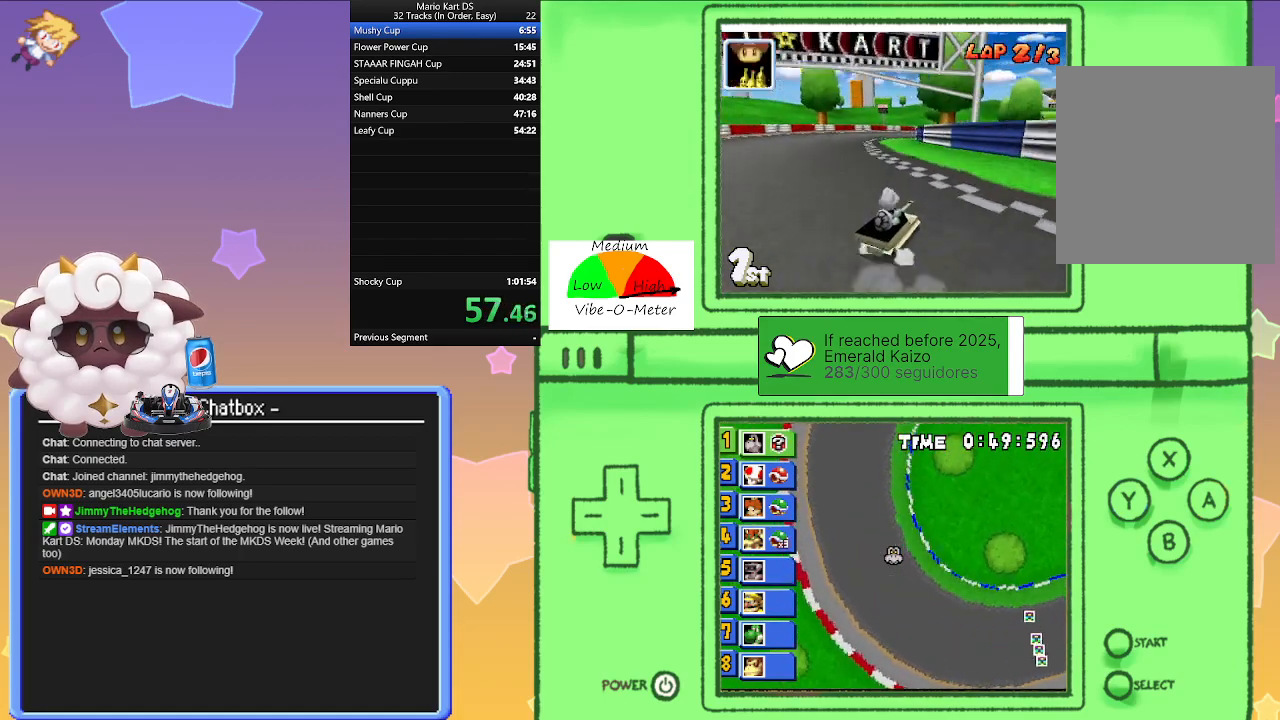
{"buttons": ["A", "R1"], "left_stick": "center", "events": [[100, "left_stick", "right"], [183, "R1", "up"], [217, "left_stick", "center"], [333, "left_stick", "left"], [467, "left_stick", "center"], [500, "R1", "down"]]}
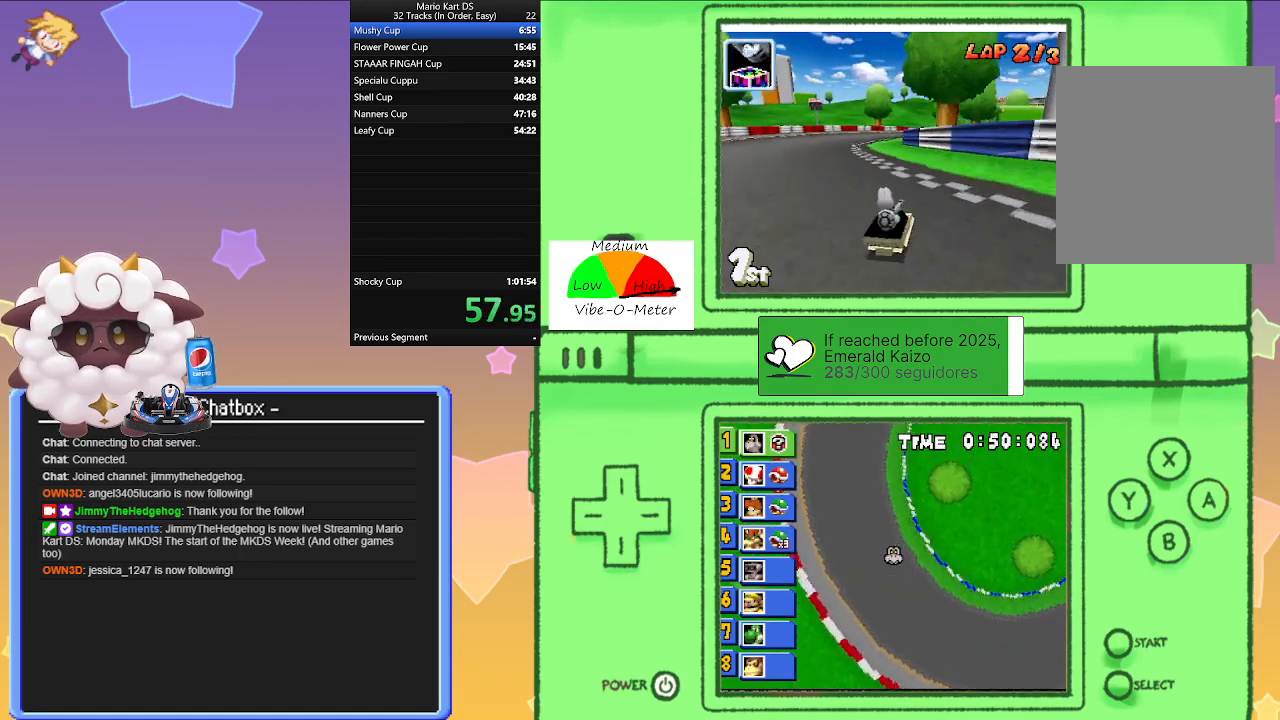
{"buttons": ["A", "R1"], "left_stick": "right", "events": [[133, "left_stick", "right"], [283, "left_stick", "center"], [433, "left_stick", "right"]]}
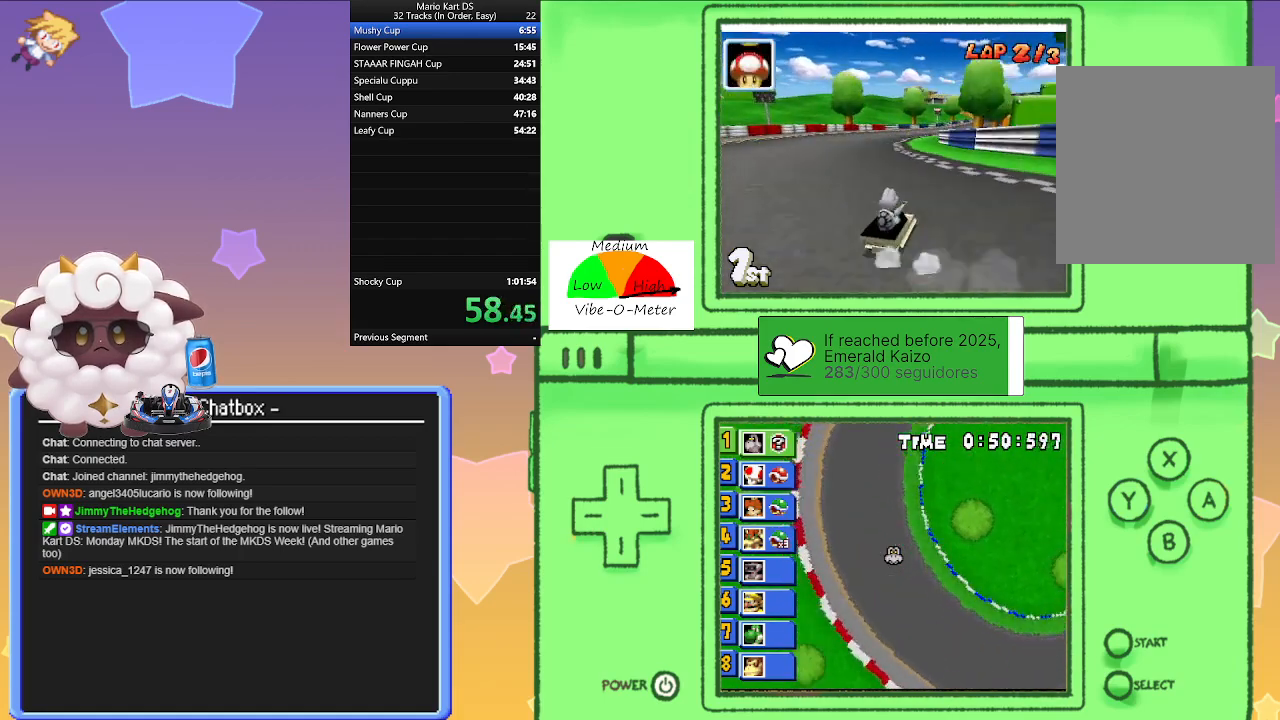
{"buttons": ["A", "R1"], "left_stick": "right", "events": [[133, "left_stick", "left"], [350, "left_stick", "right"]]}
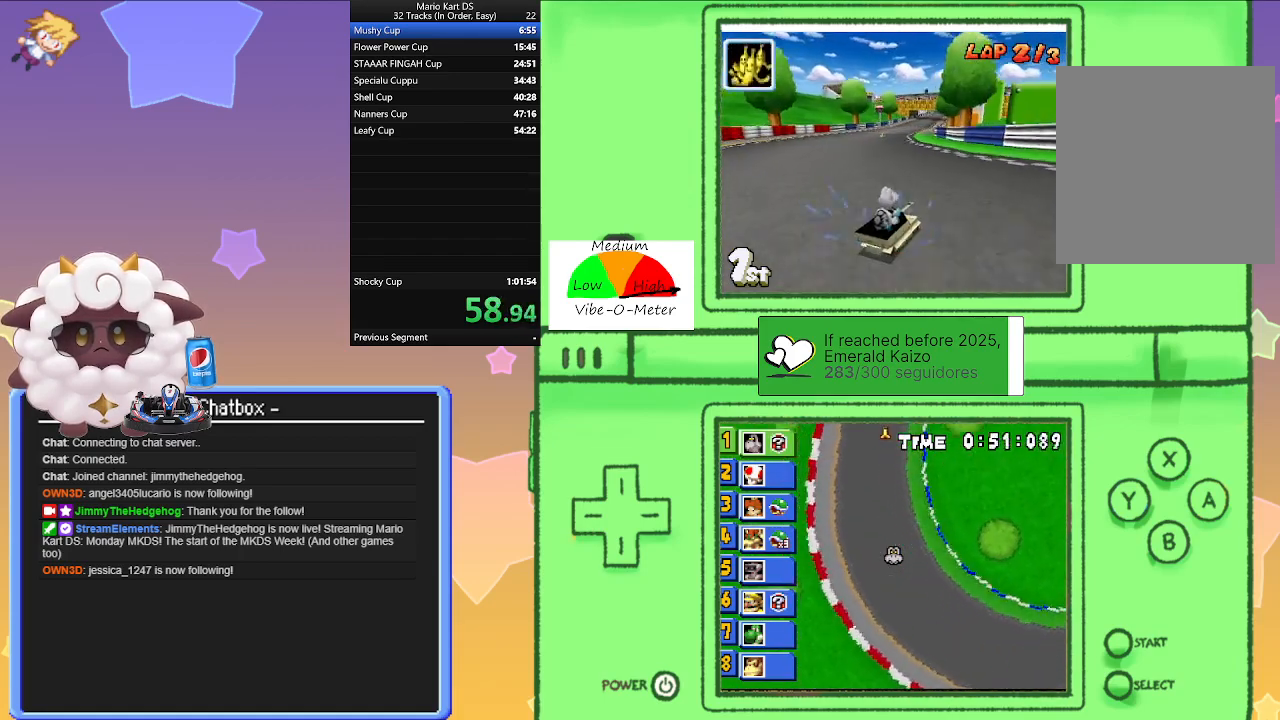
{"buttons": ["A"], "left_stick": "center", "events": [[100, "left_stick", "left"], [267, "left_stick", "right"], [400, "left_stick", "left"], [433, "R1", "up"], [500, "left_stick", "center"]]}
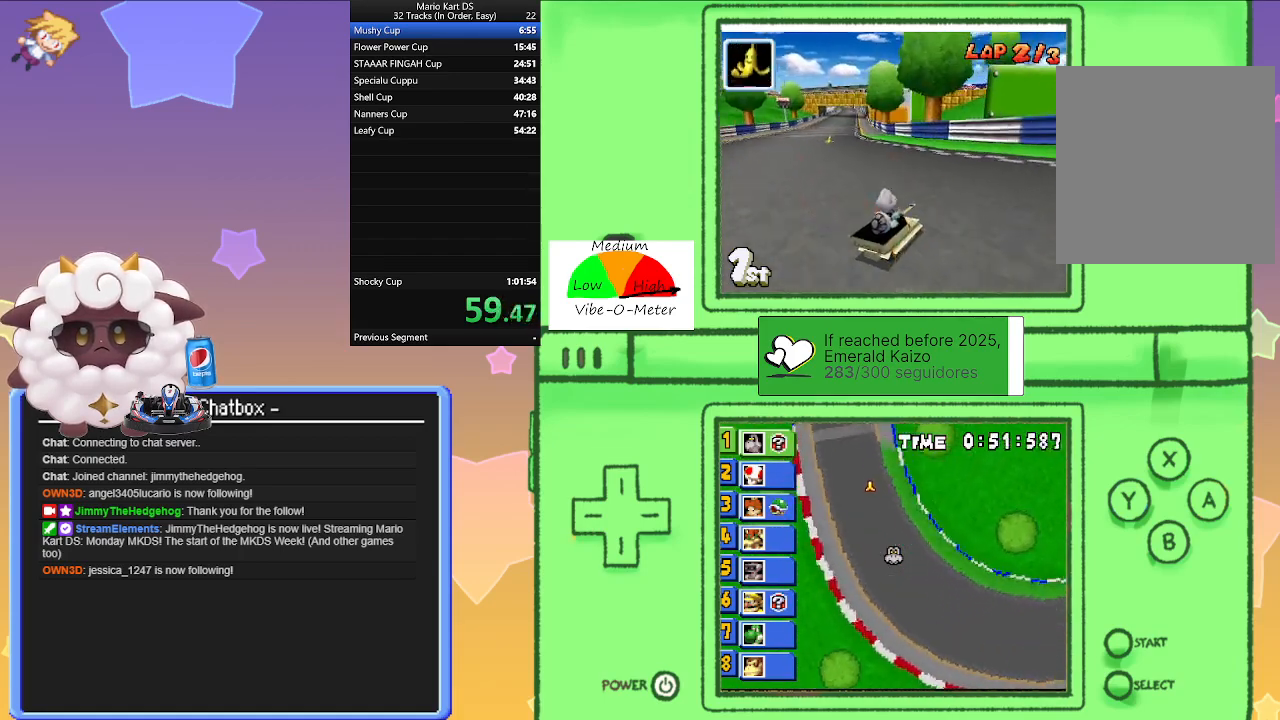
{"buttons": ["A"], "left_stick": "left", "events": [[383, "left_stick", "left"]]}
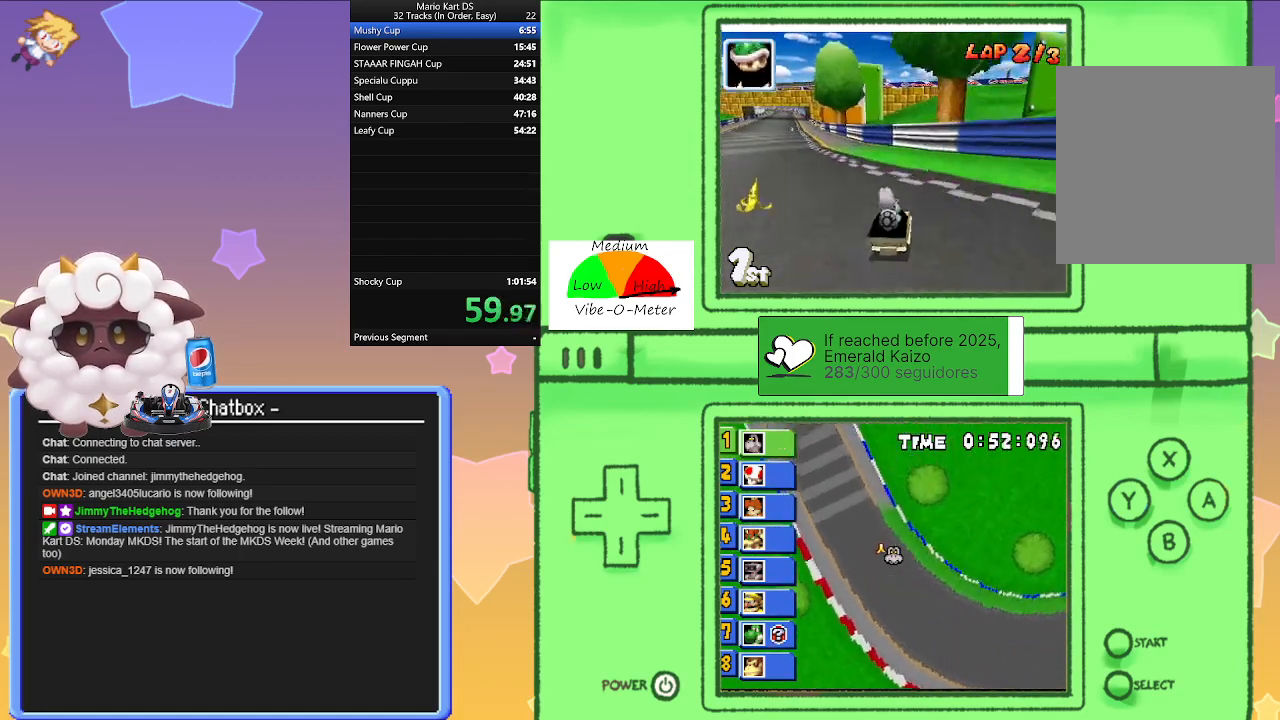
{"buttons": ["A"], "left_stick": "center", "events": [[450, "left_stick", "center"]]}
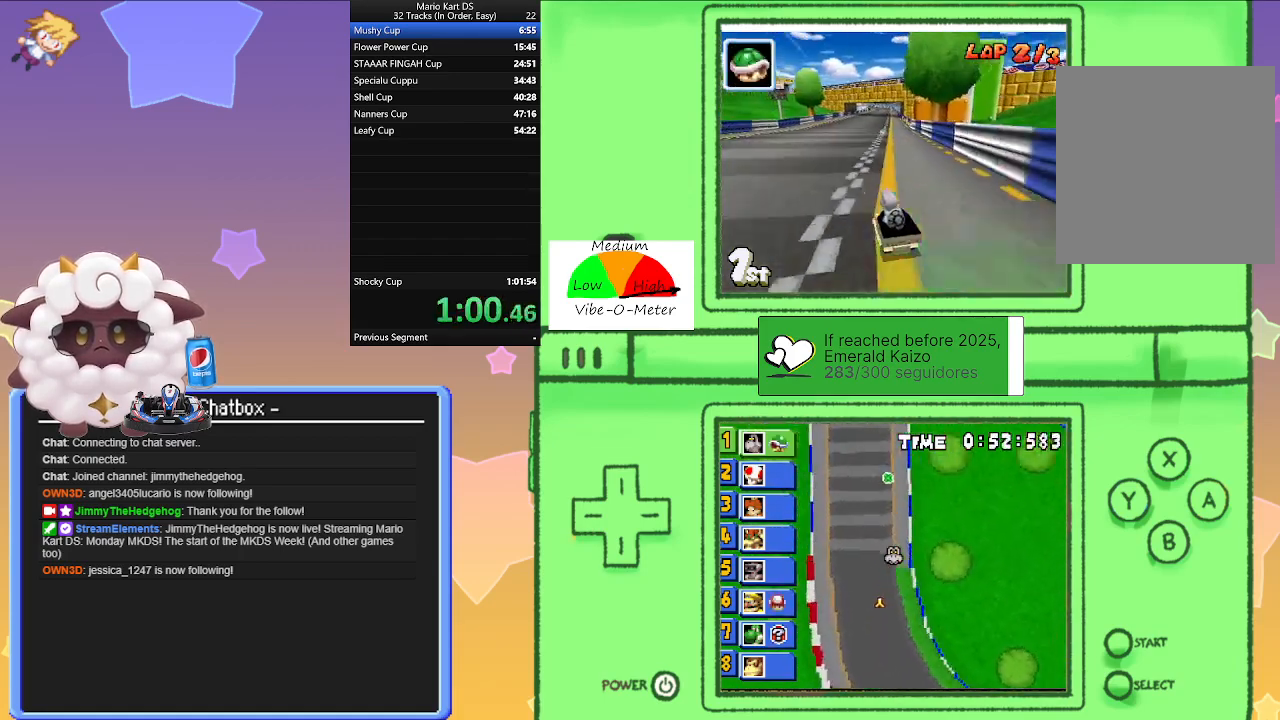
{"buttons": ["A", "L1", "R1"], "left_stick": "right", "events": [[17, "L1", "down"], [267, "left_stick", "right"], [367, "R1", "down"]]}
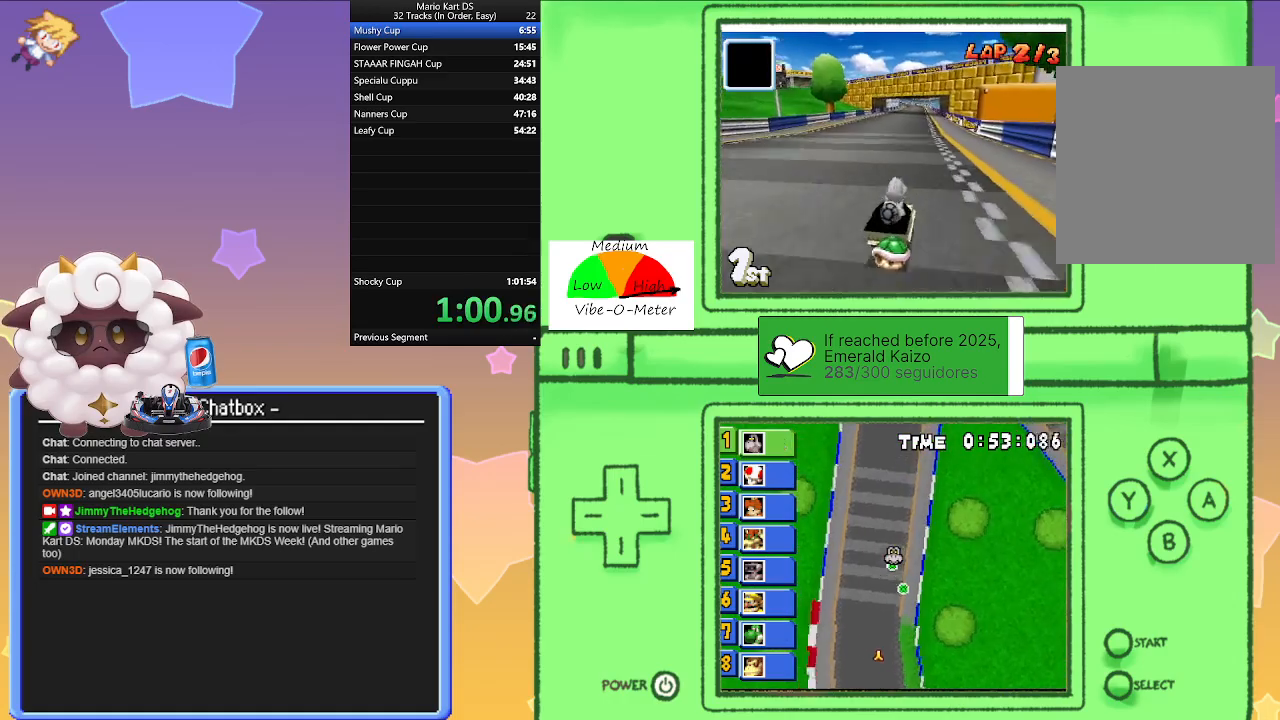
{"buttons": ["A", "L1", "R1"], "left_stick": "right", "events": [[117, "left_stick", "left"], [350, "left_stick", "right"]]}
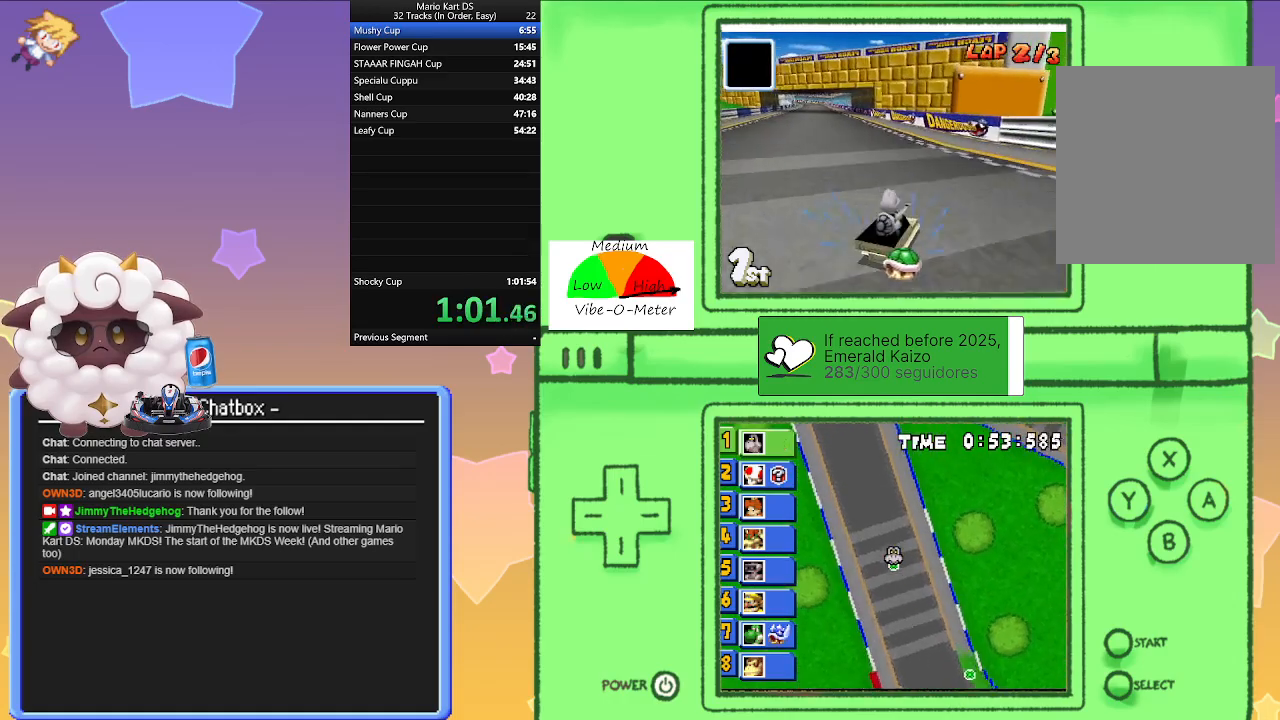
{"buttons": ["A", "L1"], "left_stick": "left", "events": [[17, "left_stick", "center"], [67, "left_stick", "left"], [250, "left_stick", "right"], [367, "R1", "up"], [367, "left_stick", "left"]]}
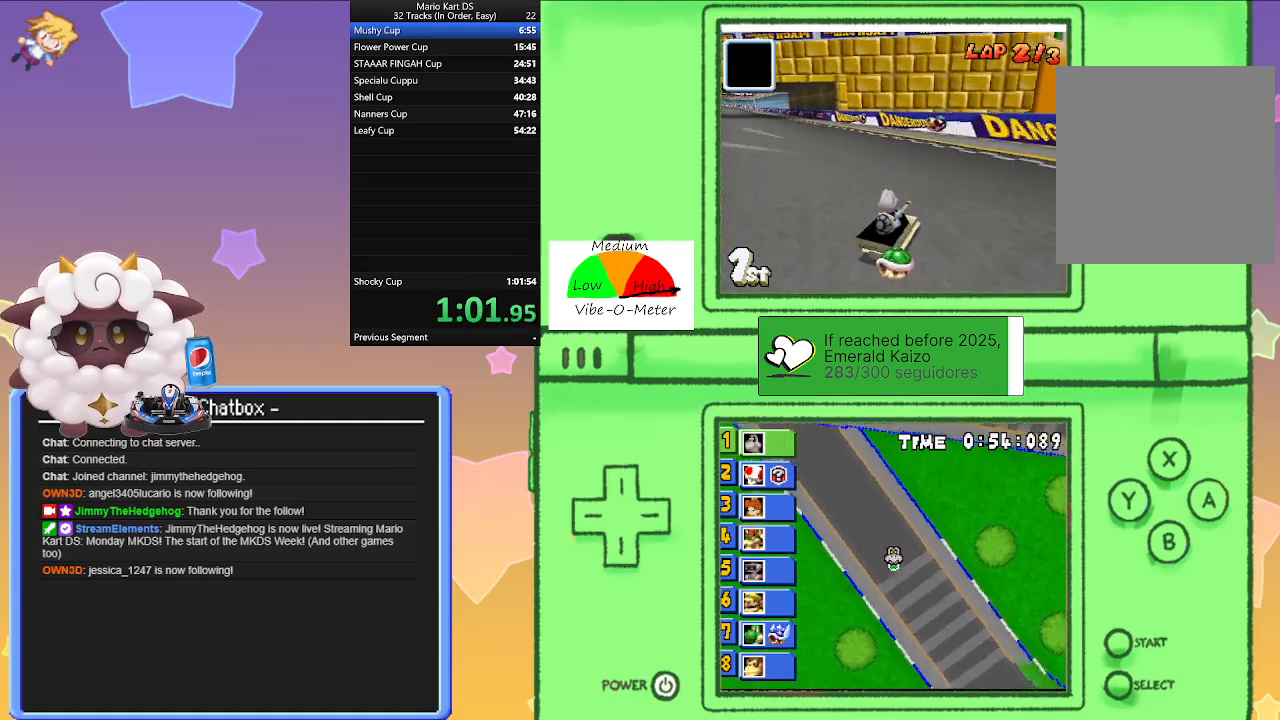
{"buttons": ["A", "L1", "R1"], "left_stick": "left", "events": [[417, "R1", "down"]]}
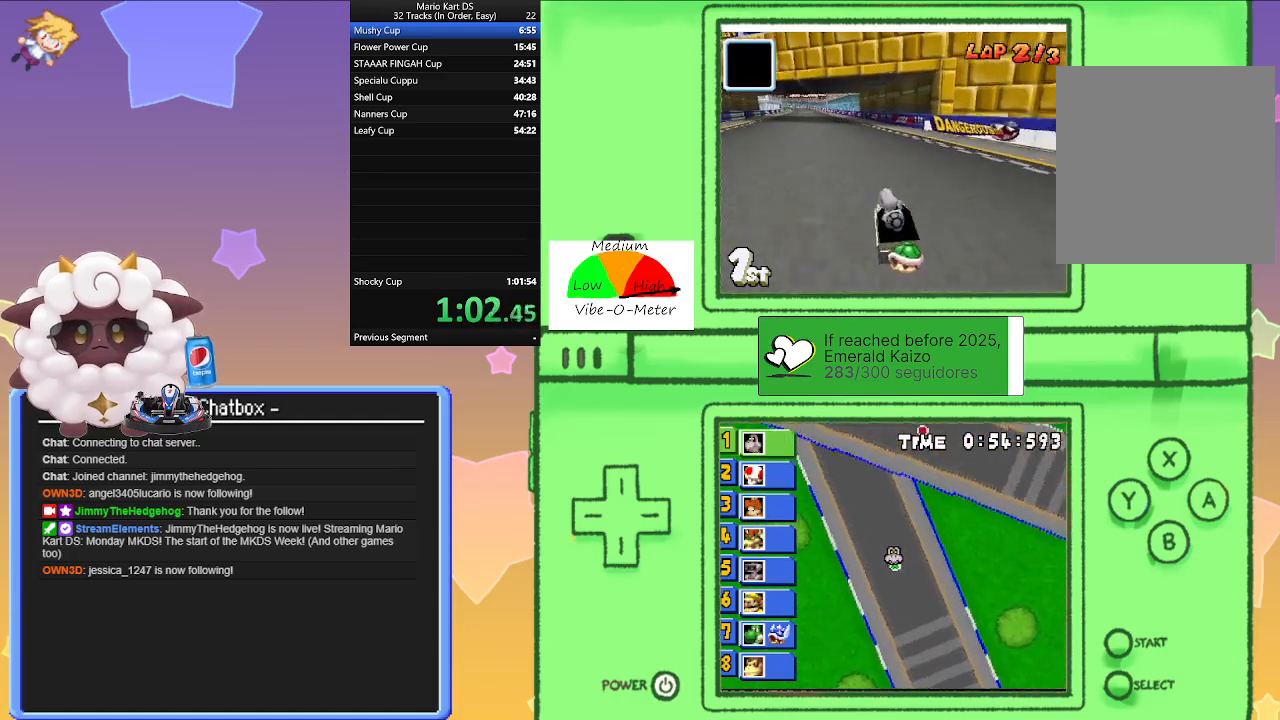
{"buttons": ["A", "L1", "R1"], "left_stick": "left", "events": [[233, "left_stick", "right"], [417, "left_stick", "left"]]}
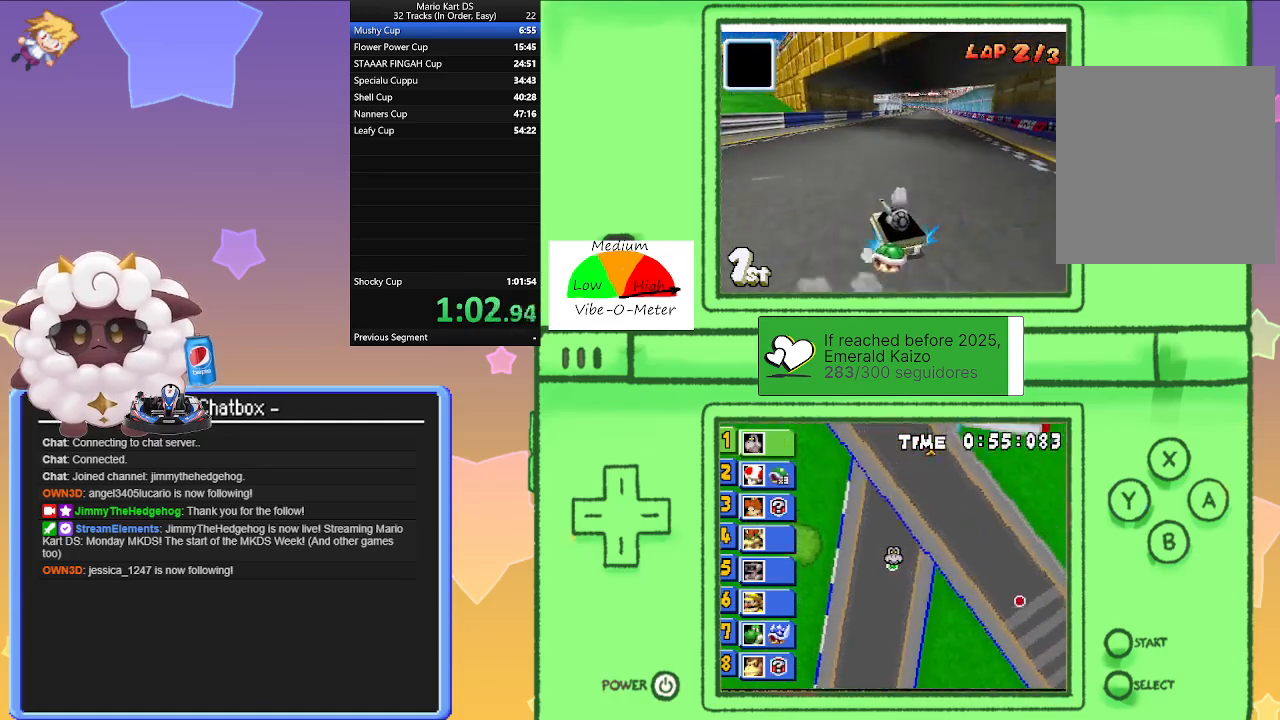
{"buttons": ["A", "L1"], "left_stick": "right", "events": [[150, "left_stick", "right"], [350, "left_stick", "left"], [467, "R1", "up"], [483, "left_stick", "right"]]}
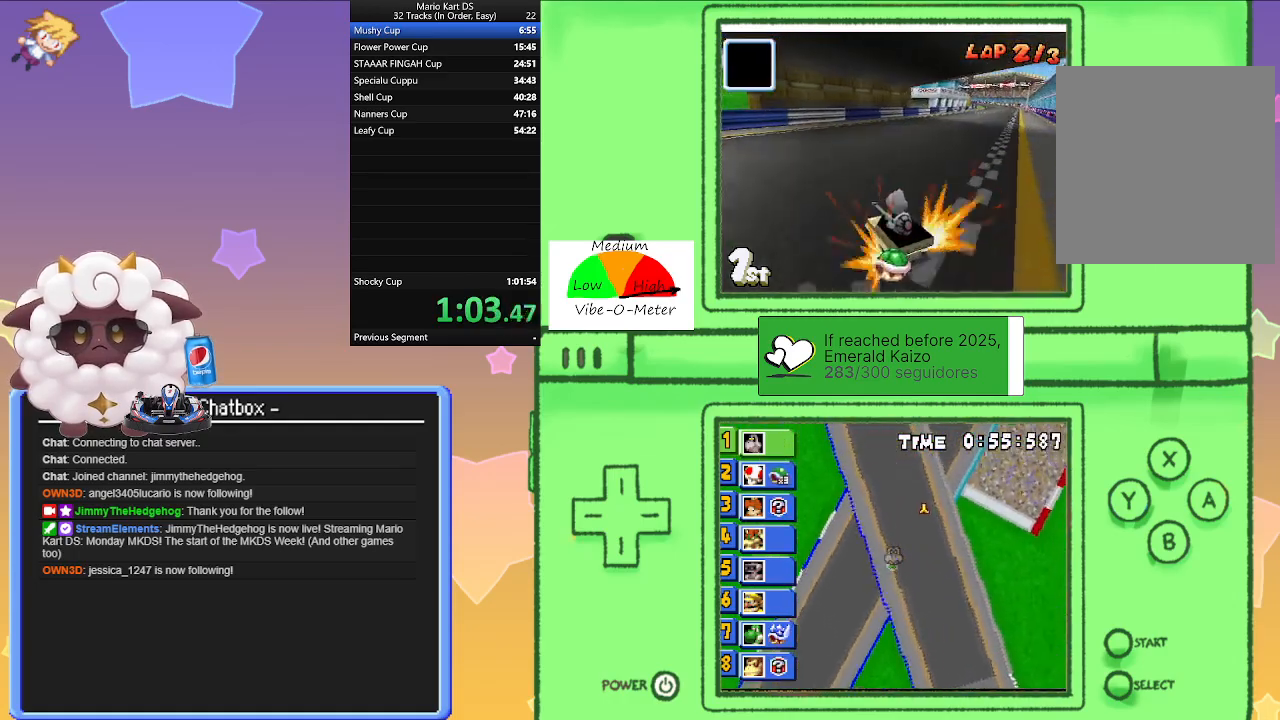
{"buttons": ["A", "L1", "R1"], "left_stick": "left", "events": [[83, "R1", "down"], [467, "left_stick", "left"]]}
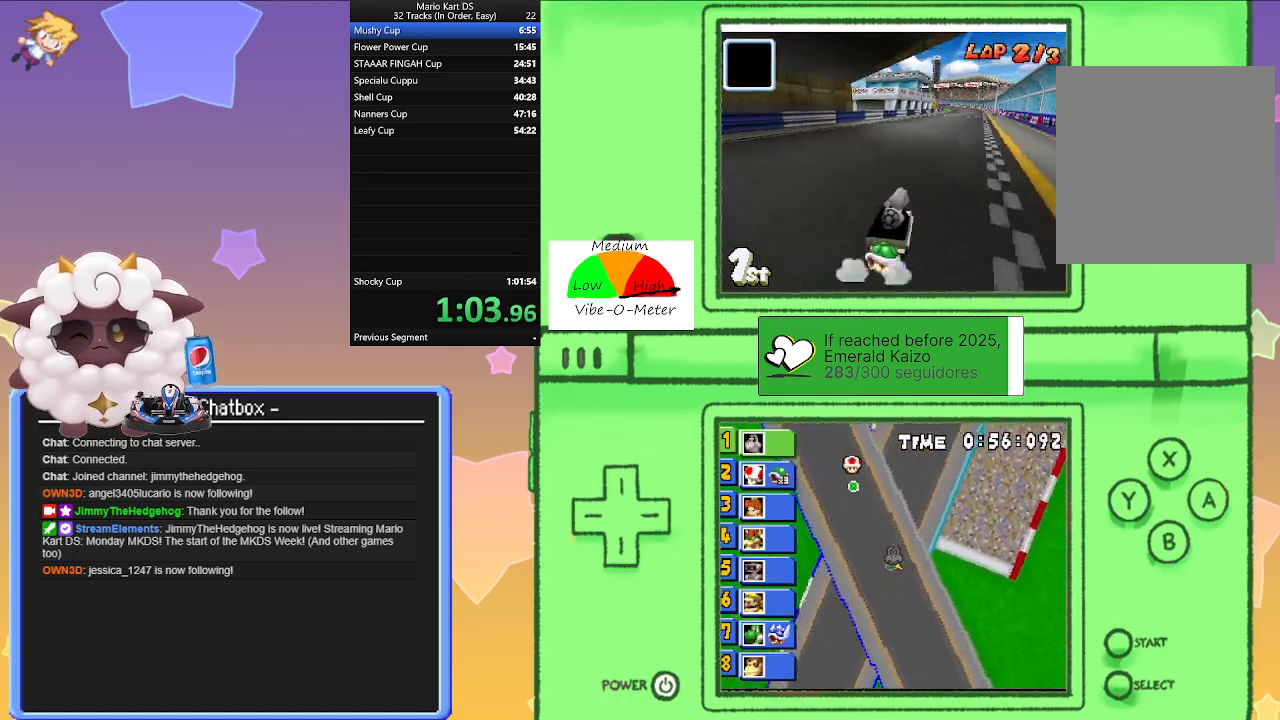
{"buttons": ["A", "L1", "R1"], "left_stick": "left", "events": [[167, "left_stick", "right"], [333, "left_stick", "center"], [383, "left_stick", "left"]]}
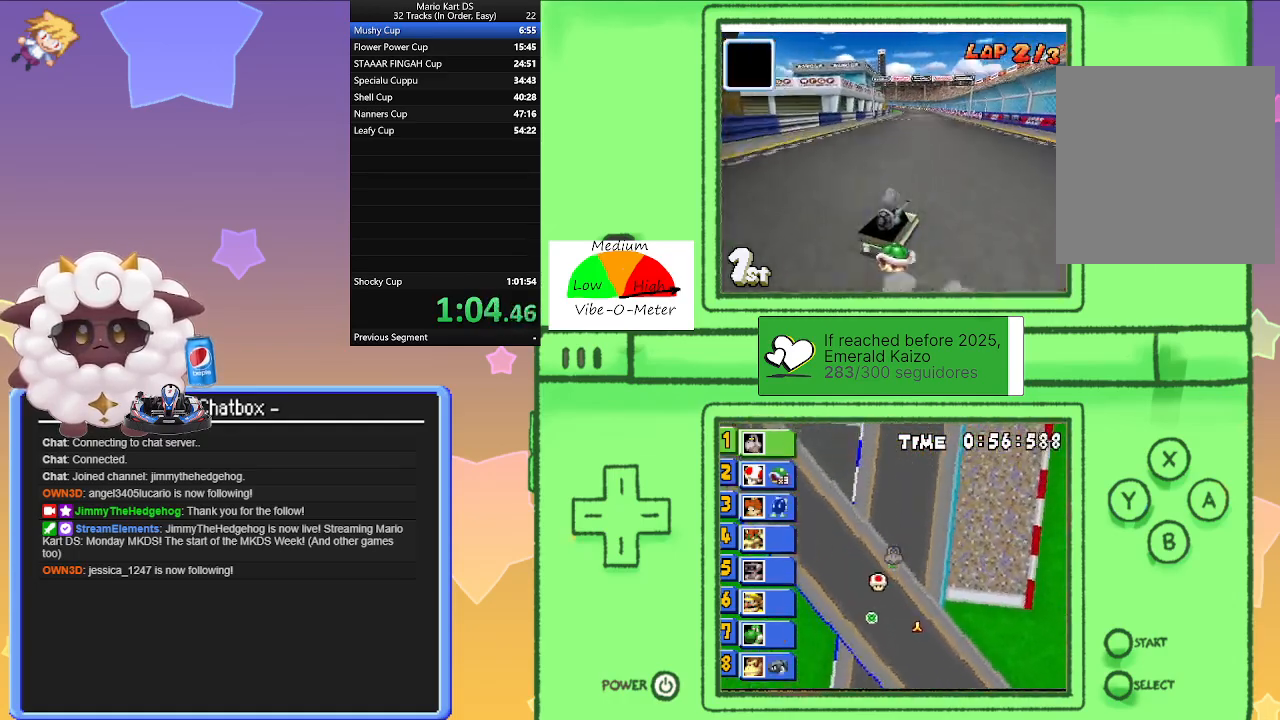
{"buttons": ["A", "L1", "R1"], "left_stick": "left", "events": [[117, "left_stick", "right"], [183, "R1", "up"], [383, "left_stick", "left"], [467, "R1", "down"]]}
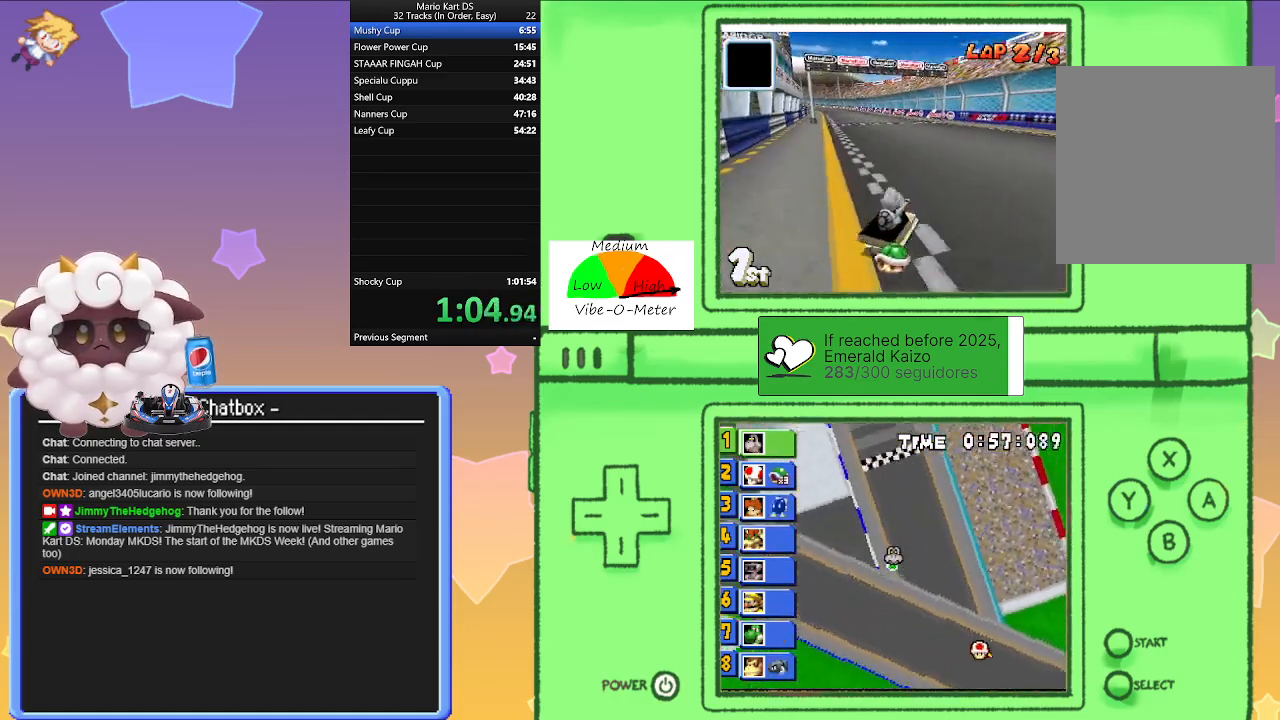
{"buttons": ["A", "L1", "R1"], "left_stick": "center", "events": [[317, "left_stick", "right"], [467, "left_stick", "center"]]}
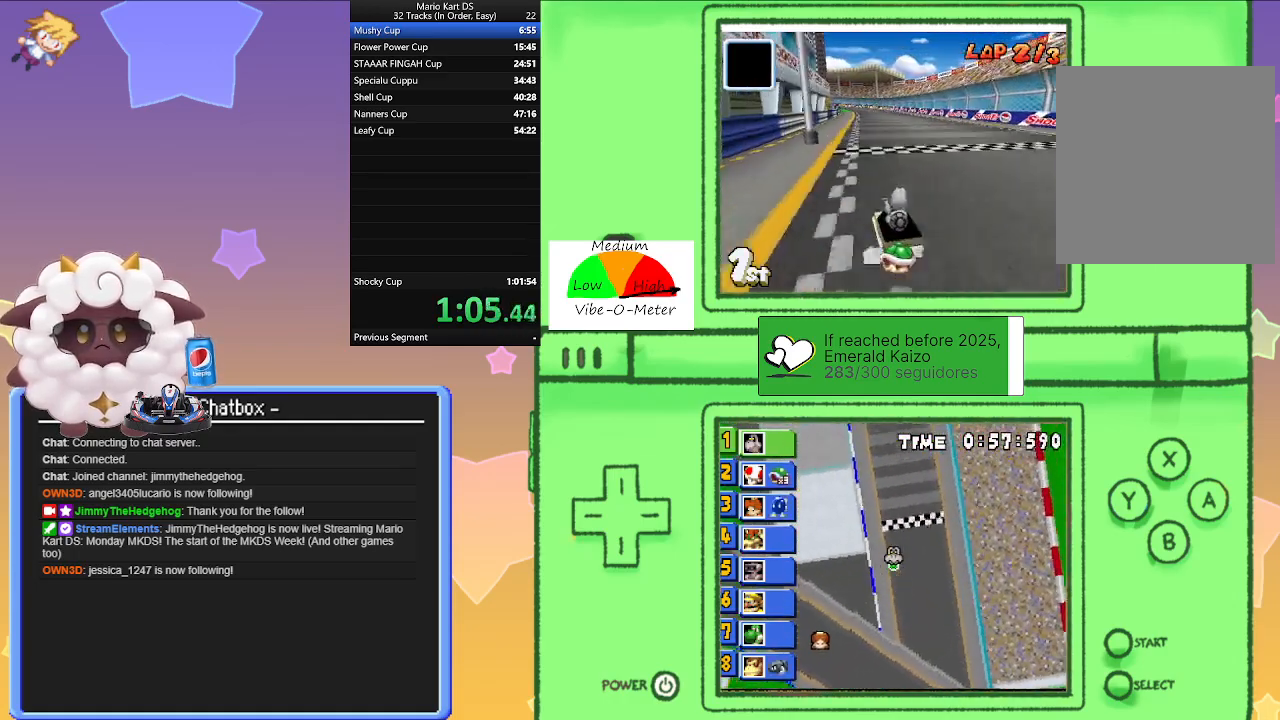
{"buttons": ["A", "L1", "R1"], "left_stick": "left", "events": [[17, "left_stick", "left"], [200, "left_stick", "center"], [250, "left_stick", "right"], [383, "left_stick", "center"], [467, "left_stick", "left"]]}
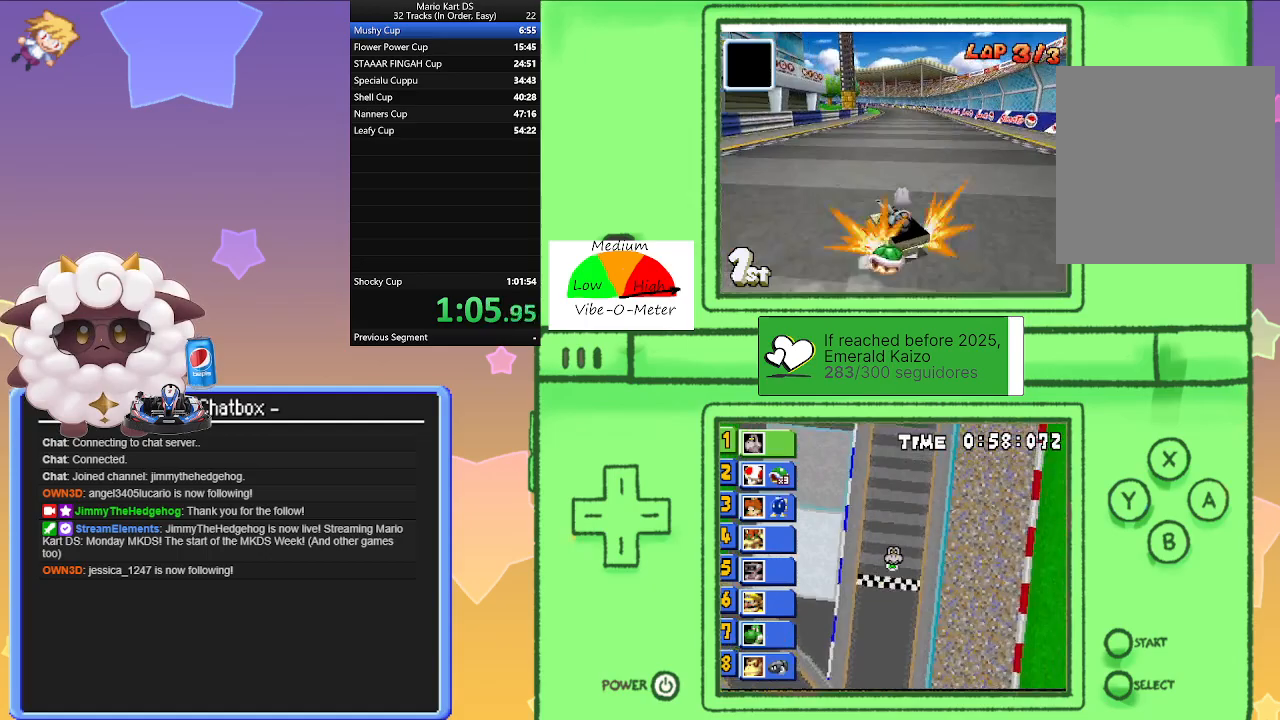
{"buttons": ["A", "L1", "R1"], "left_stick": "left", "events": [[17, "R1", "up"], [100, "R1", "down"], [100, "left_stick", "right"], [417, "left_stick", "center"], [467, "left_stick", "left"]]}
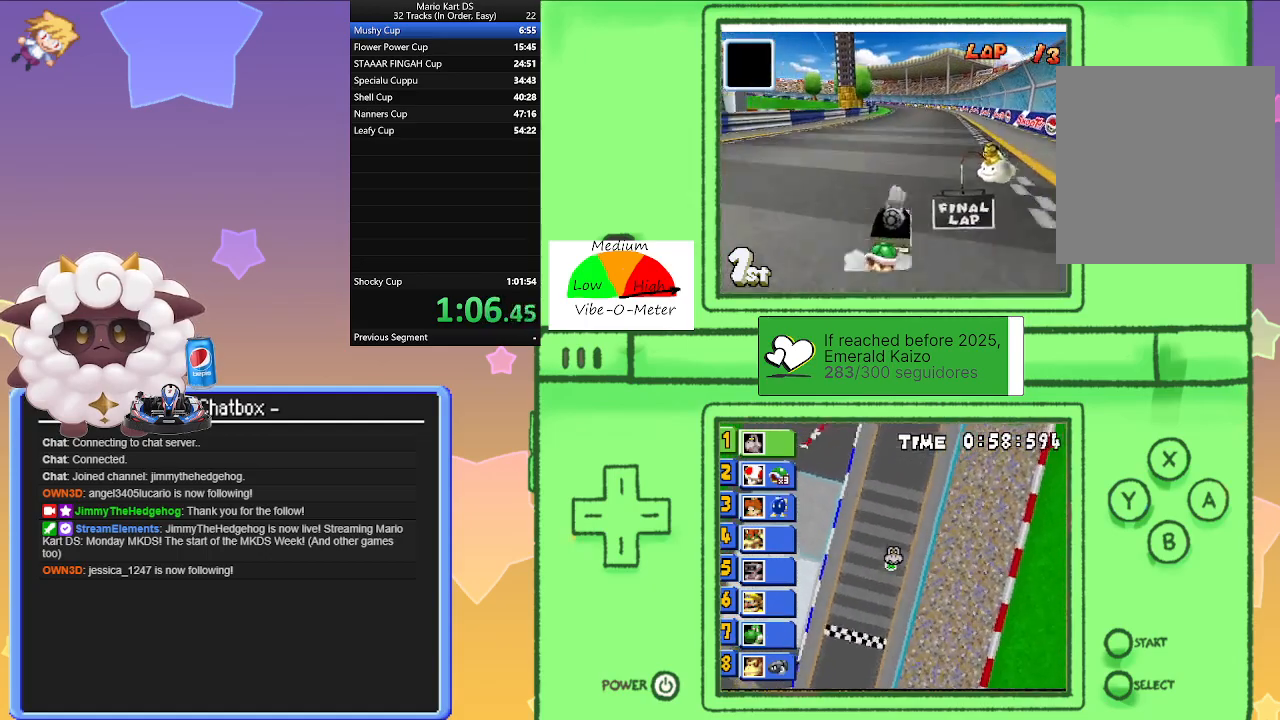
{"buttons": ["A", "L1", "R1"], "left_stick": "left", "events": [[133, "left_stick", "right"], [350, "left_stick", "left"]]}
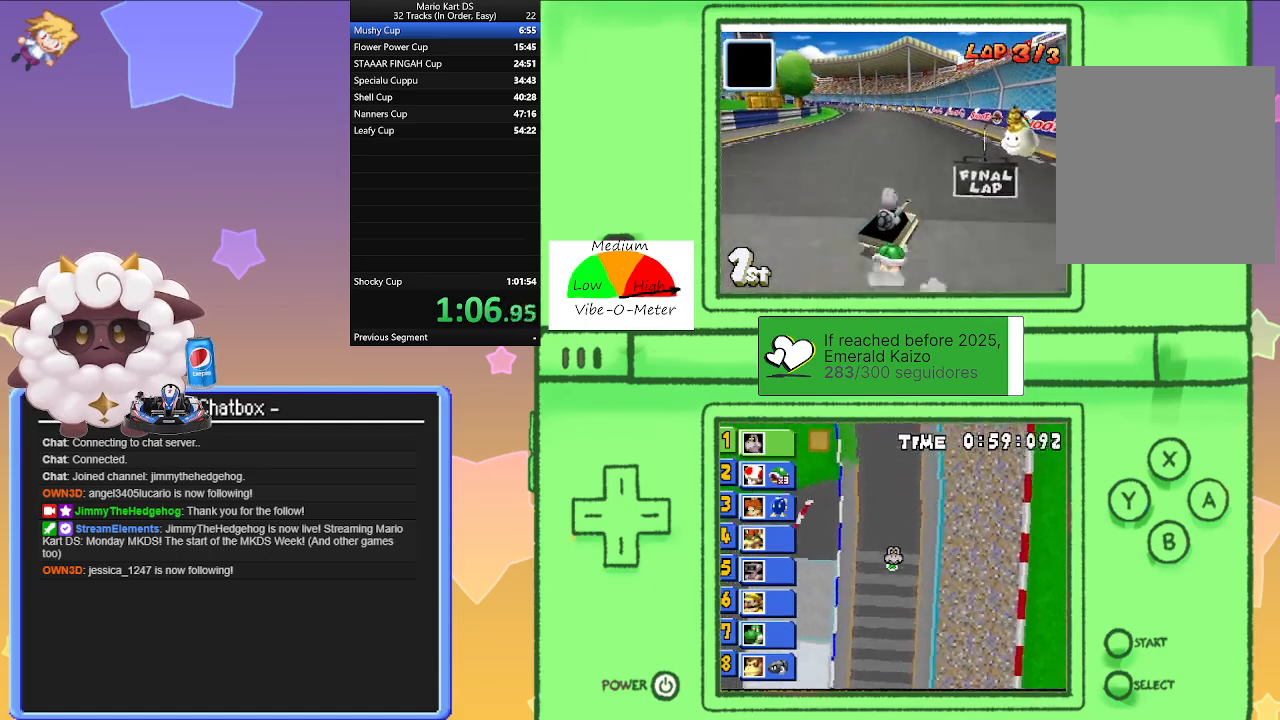
{"buttons": ["A", "L1", "R1"], "left_stick": "left", "events": [[50, "left_stick", "right"], [150, "R1", "up"], [200, "left_stick", "left"], [233, "R1", "down"]]}
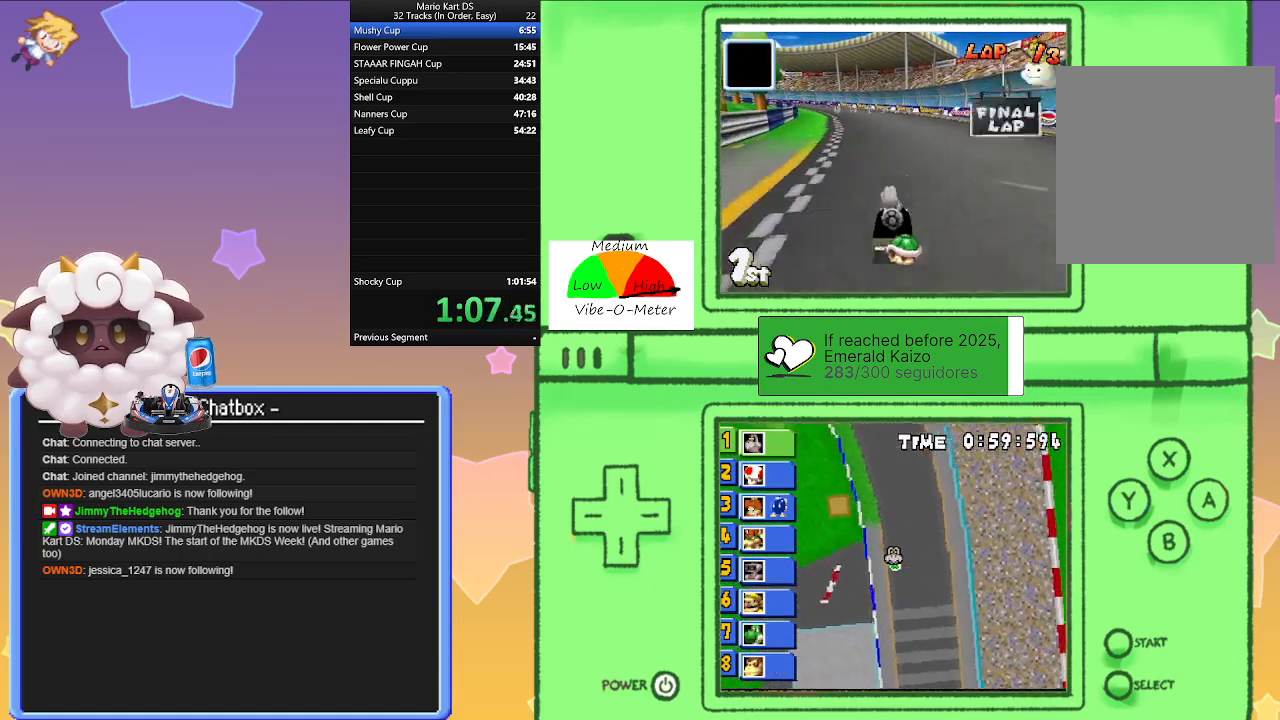
{"buttons": ["A", "L1", "R1"], "left_stick": "right", "events": [[50, "left_stick", "right"], [250, "left_stick", "left"], [450, "left_stick", "right"]]}